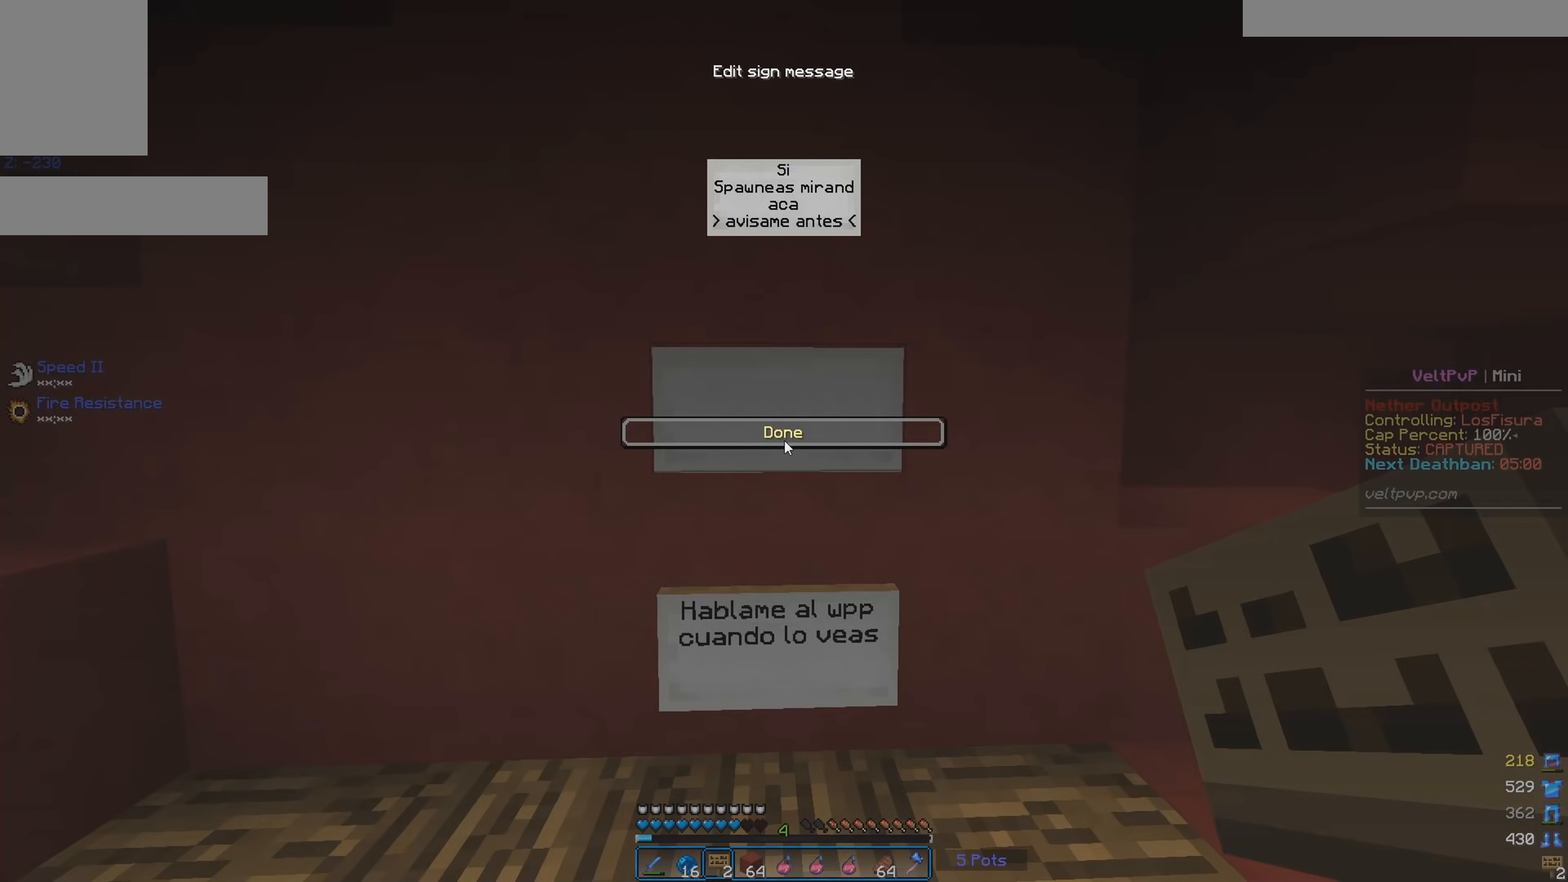
Gameplay with keyboard and mouse; each line is a JSON object with the keys and mouse buttons held at the frame after it. "events" lists presses ("down") and releases ("up") of "a", "d", "s", "space", "w", "mouse_left" and "mouse_right" between this image and that frame as [ms after this image, input, new state], when the widget could be followed in between. "mouse_left", "mouse_right" = the "left", "right" buttons of the "mouse" list. No other keys are recorded. Fast repeated clicks can show as one long hold. Mouse movement is not recorded.
{"keys": [], "mouse": [], "events": [[400, "mouse_right", "down"], [483, "mouse_right", "up"]]}
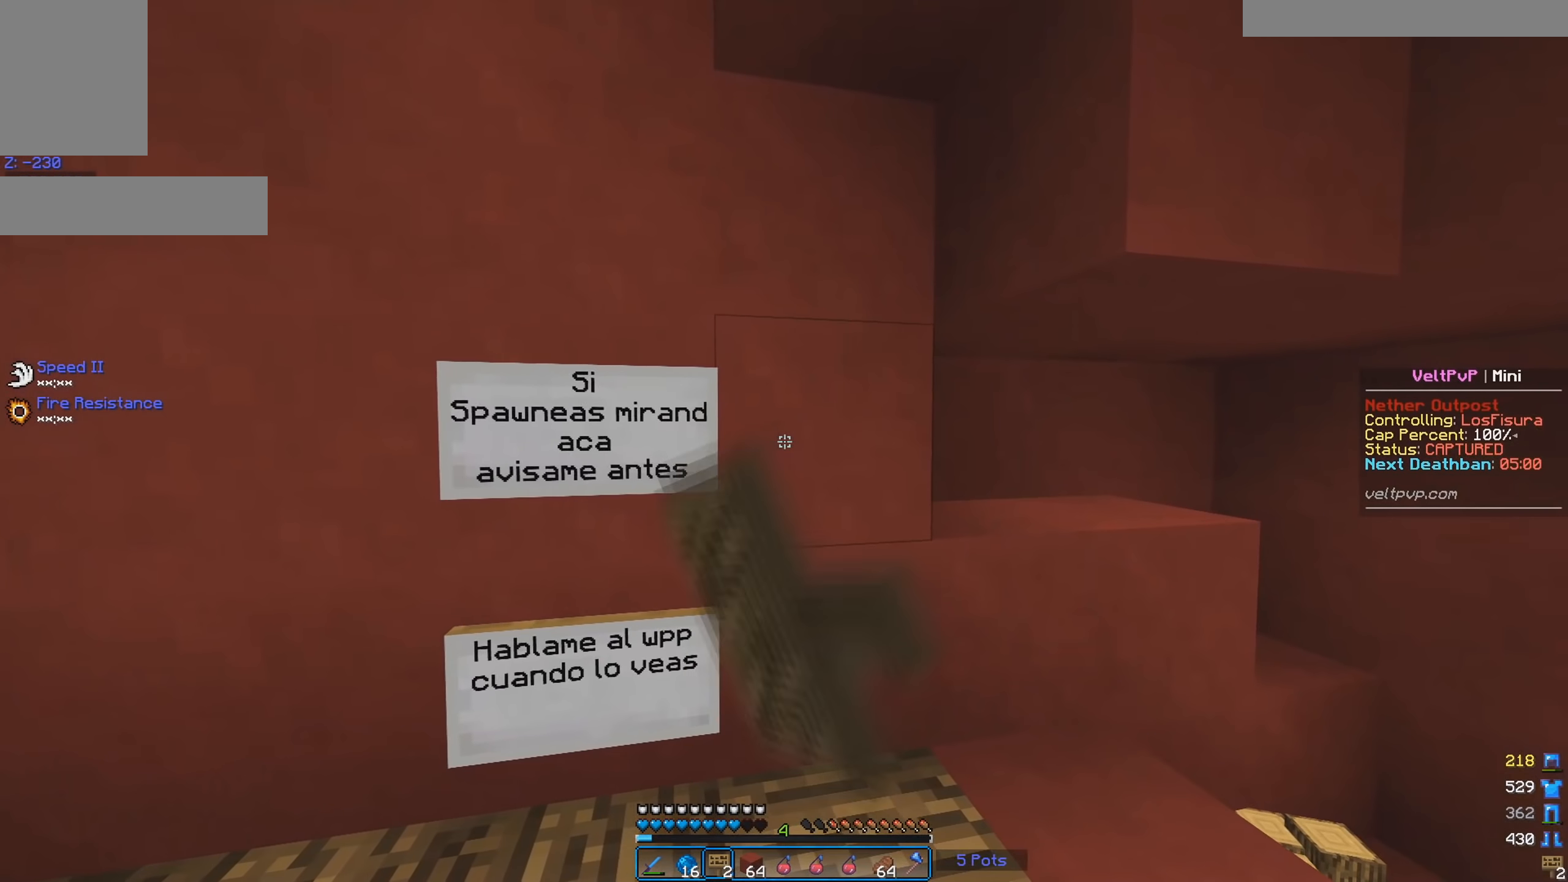
{"keys": [], "mouse": [], "events": []}
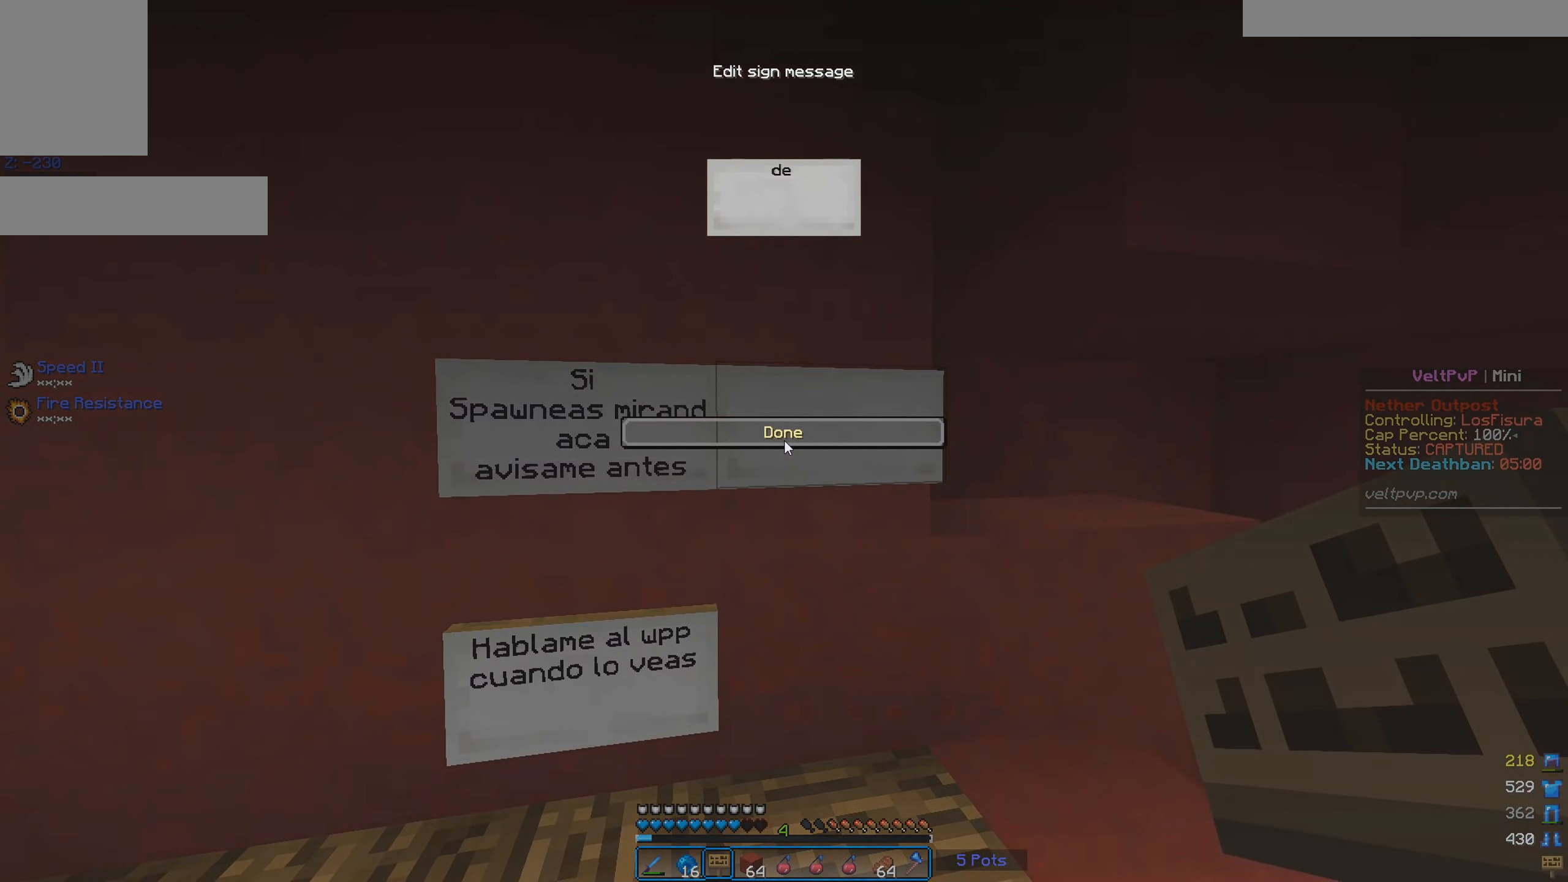
{"keys": [], "mouse": [], "events": []}
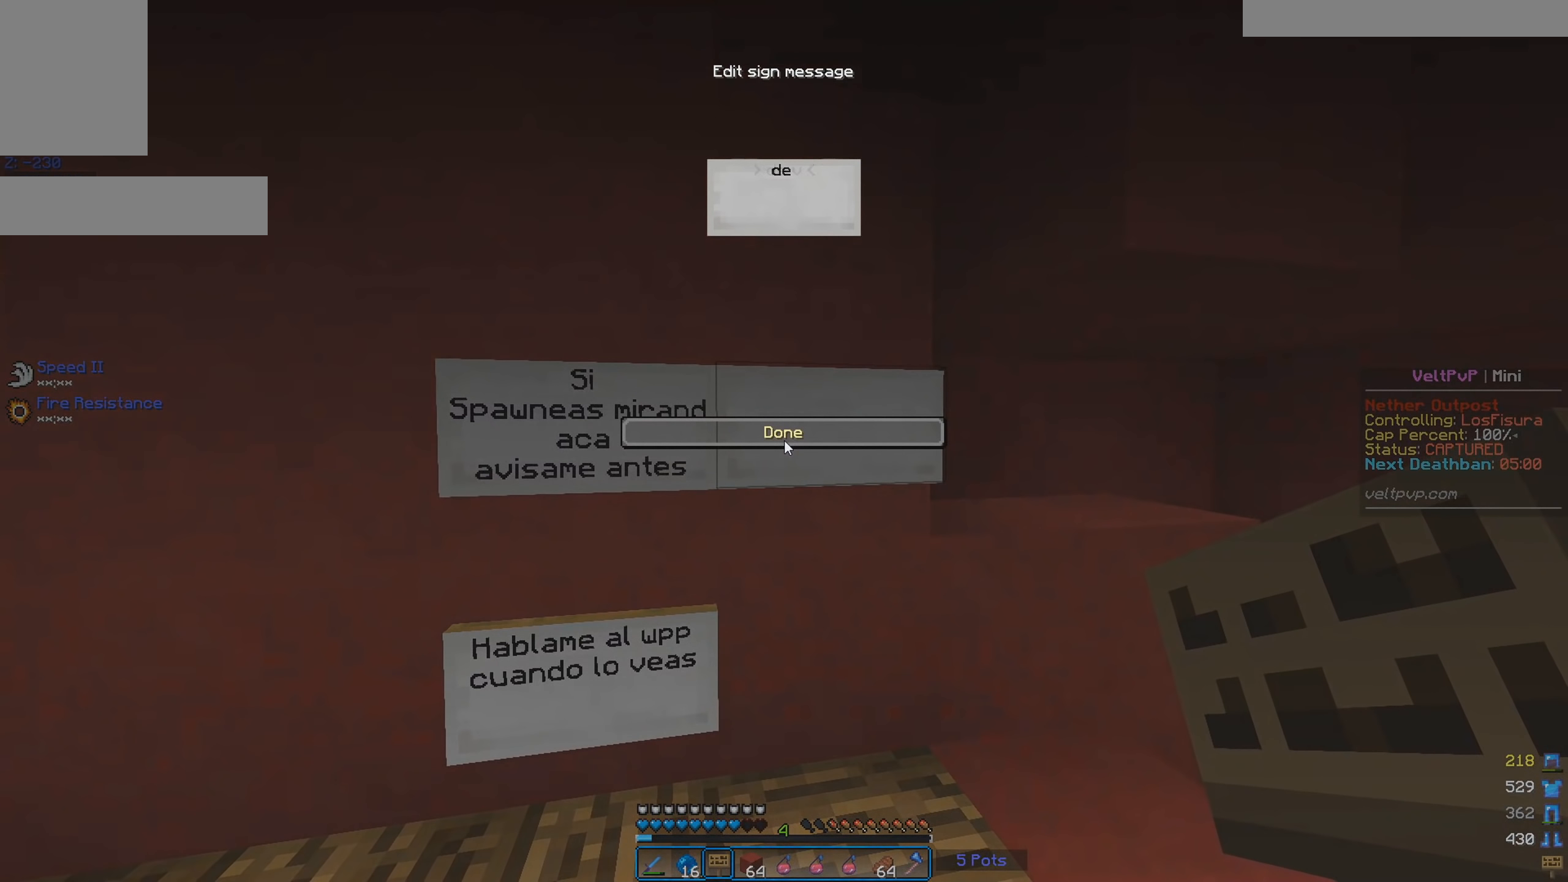
{"keys": [], "mouse": [], "events": []}
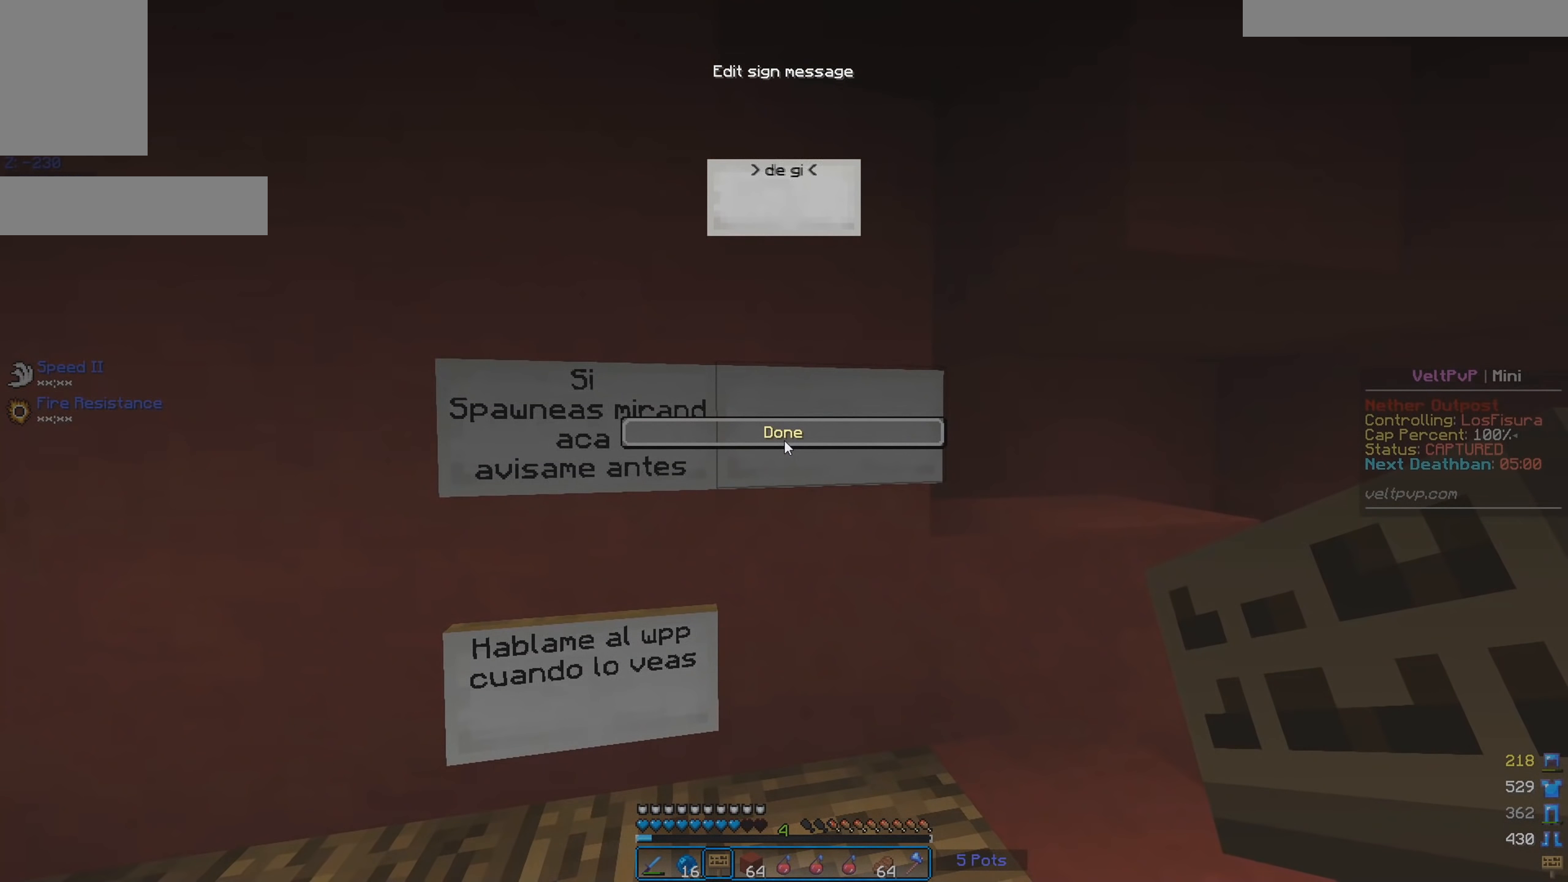
{"keys": [], "mouse": [], "events": []}
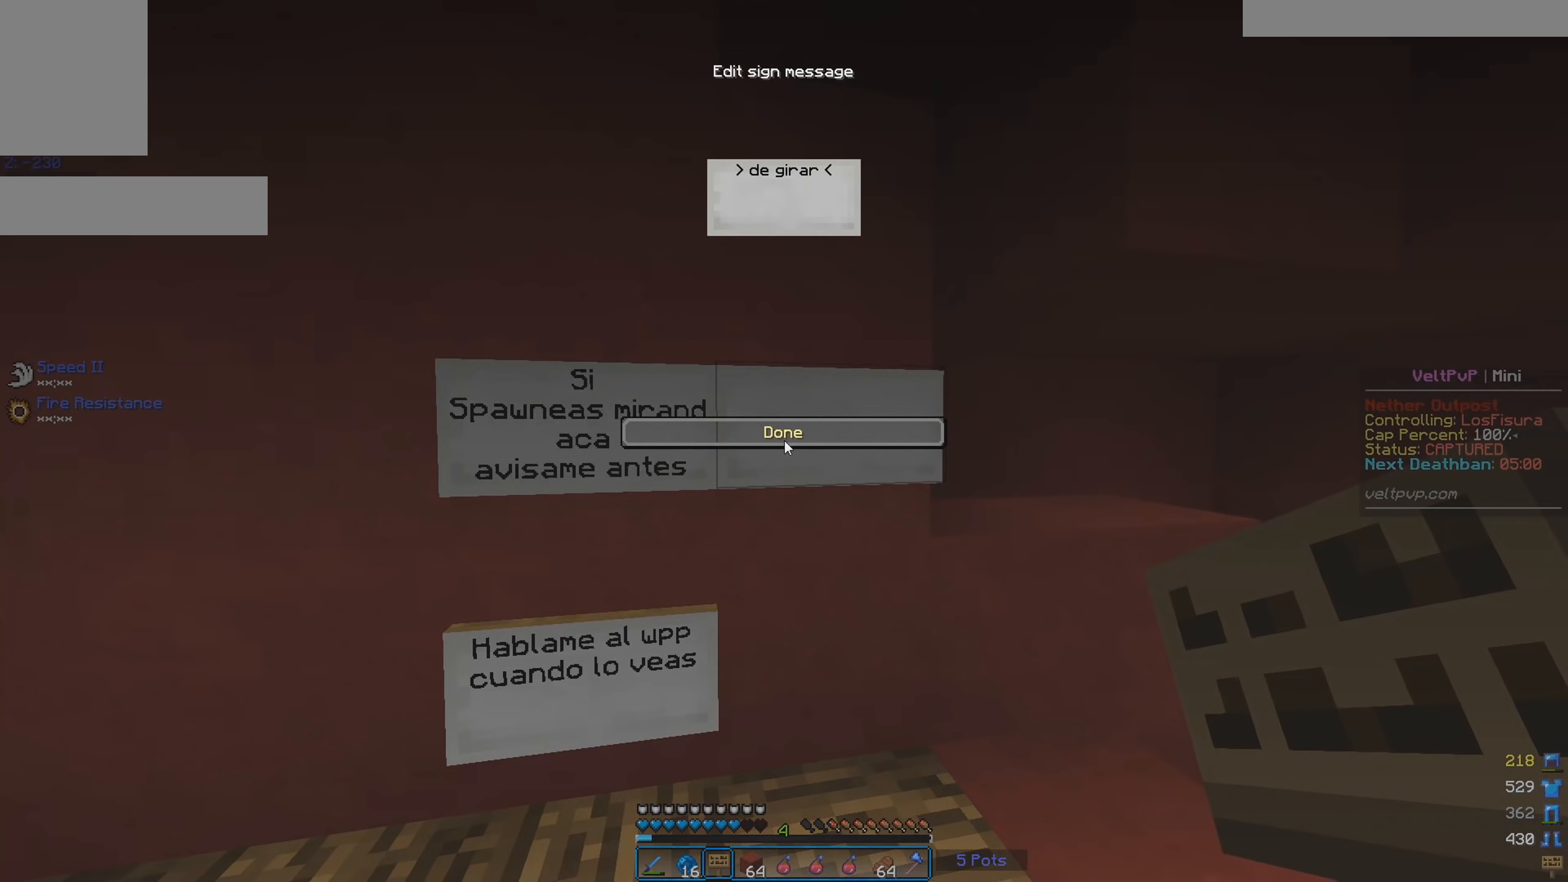
{"keys": [], "mouse": [], "events": [[167, "mouse_left", "down"], [250, "mouse_left", "up"]]}
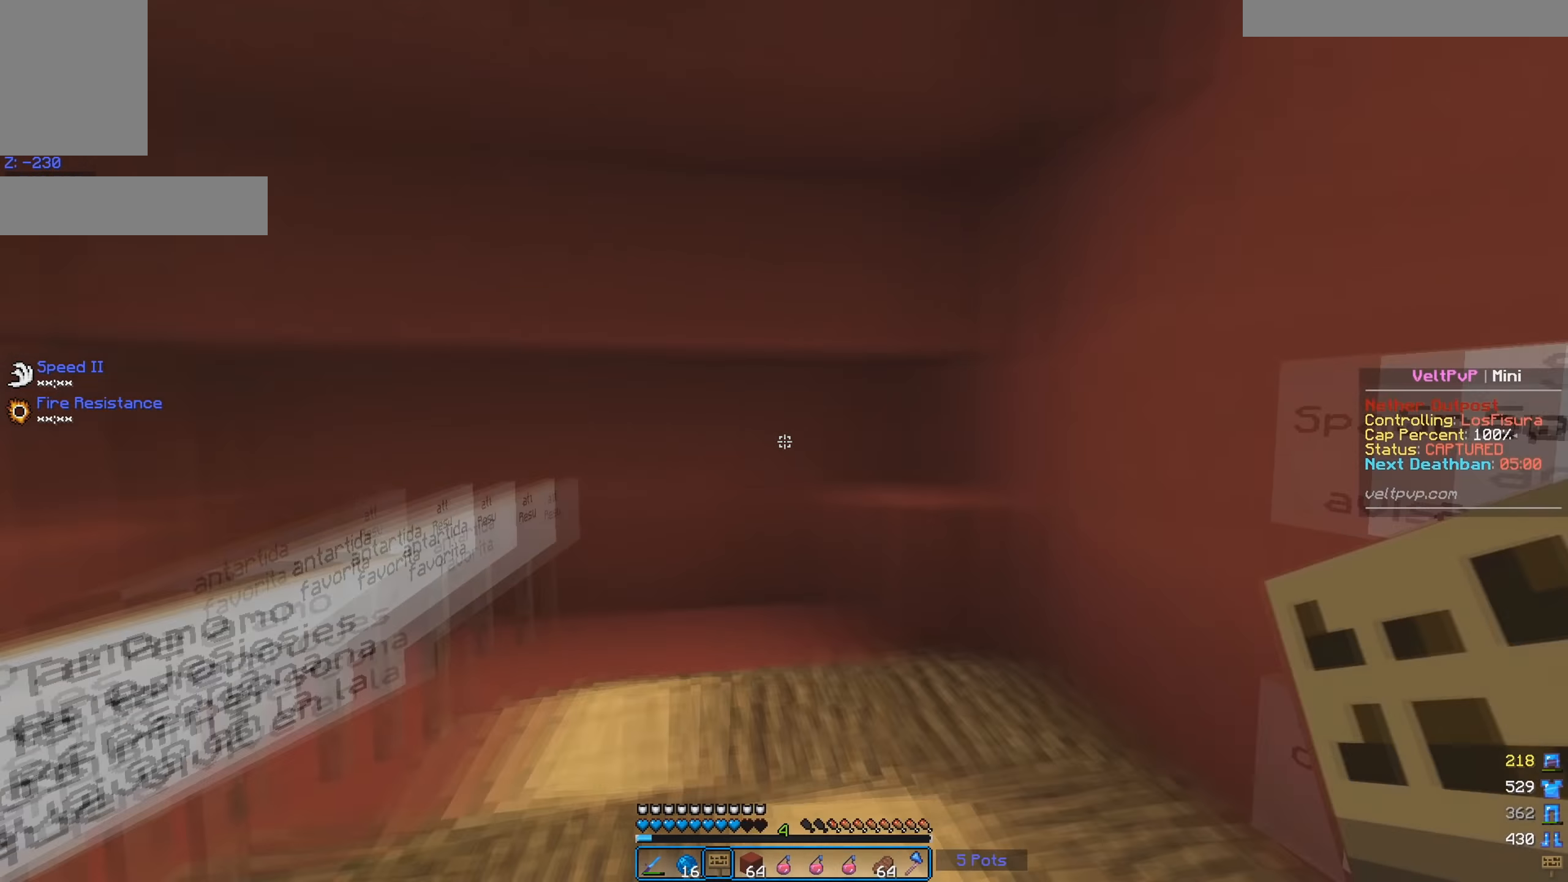
{"keys": [], "mouse": [], "events": [[84, "a", "down"], [134, "w", "down"], [200, "a", "up"], [300, "w", "up"]]}
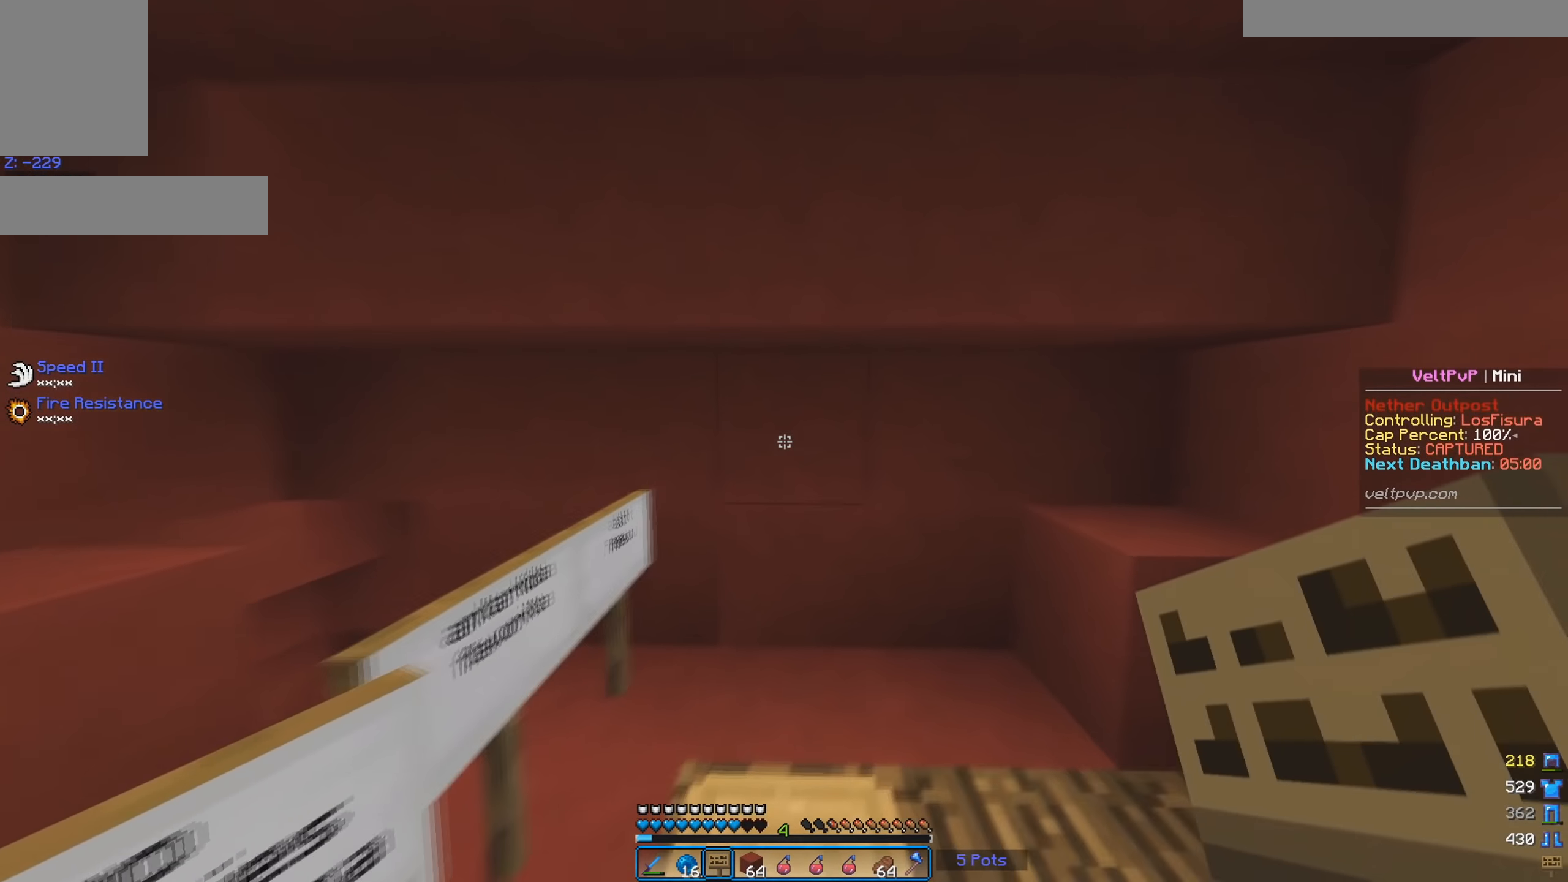
{"keys": [], "mouse": [], "events": [[217, "a", "down"], [317, "a", "up"]]}
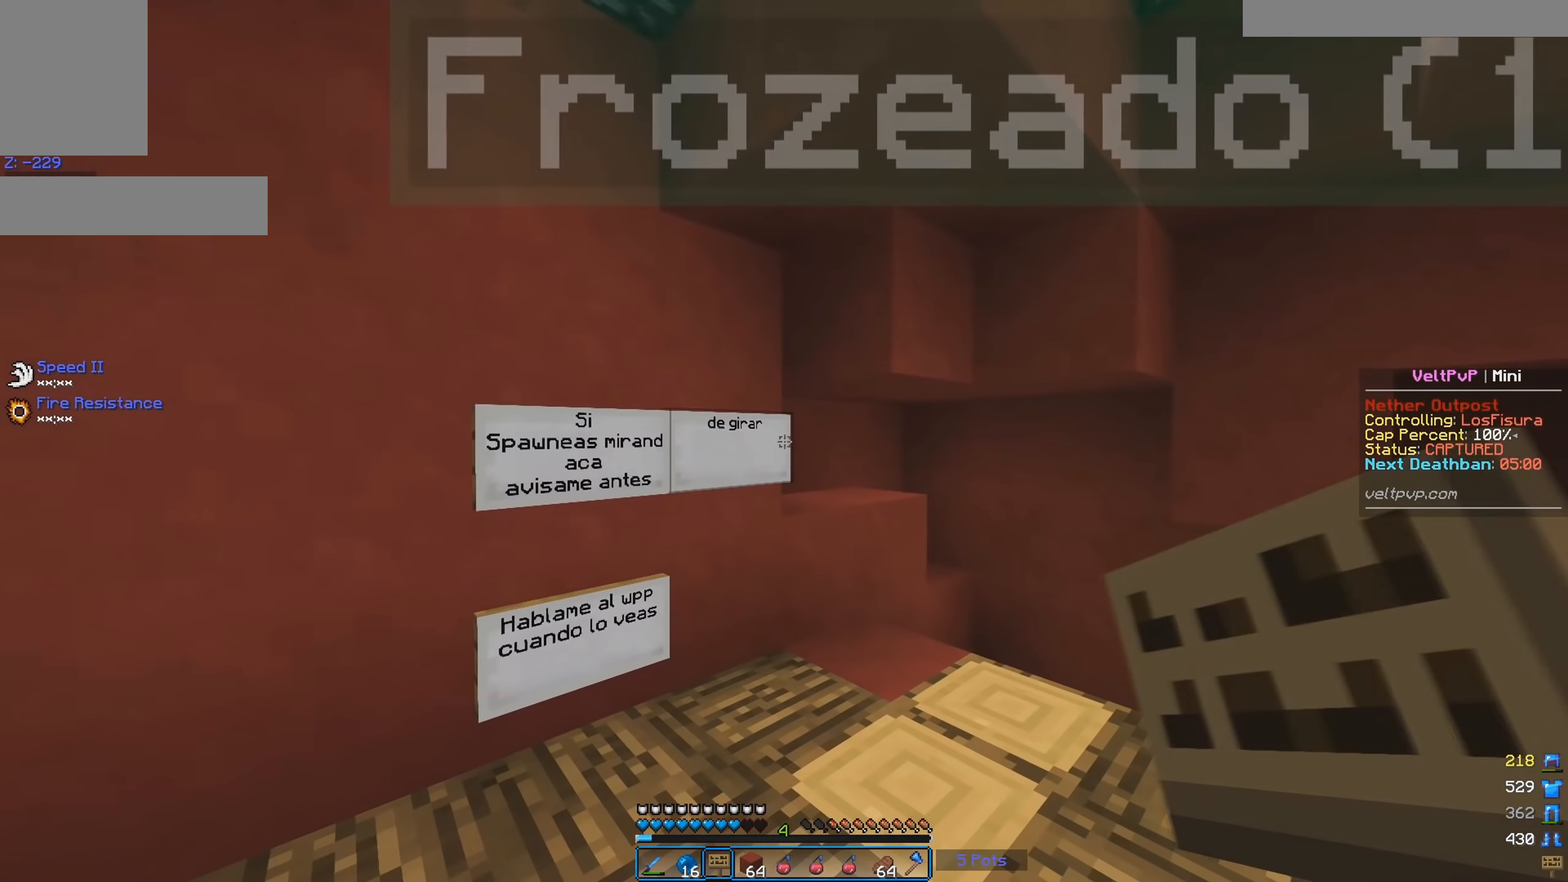
{"keys": ["a"], "mouse": [], "events": [[150, "d", "down"], [150, "w", "down"], [350, "w", "up"], [384, "d", "up"], [484, "a", "down"]]}
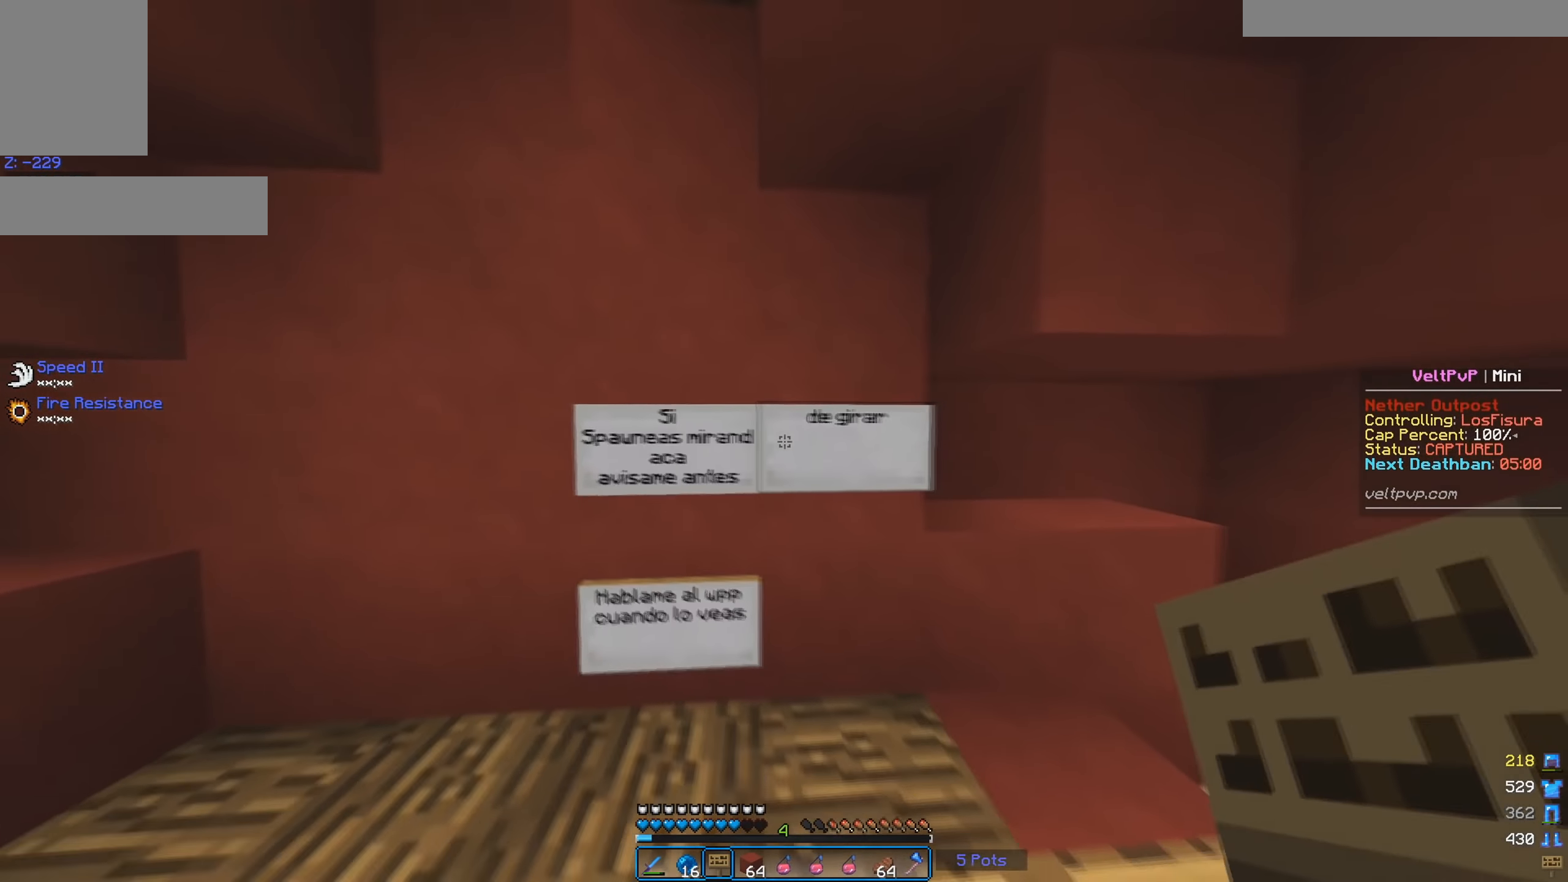
{"keys": [], "mouse": [], "events": [[50, "a", "up"]]}